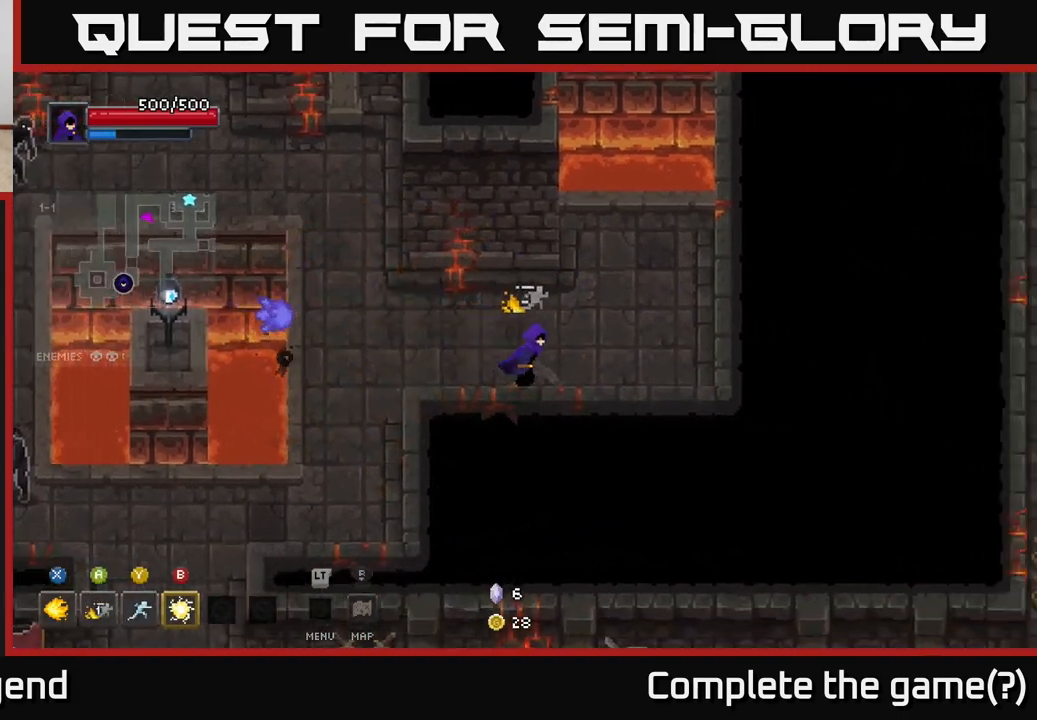
Gameplay with a controller (Xbox layout); each line is a JSON object with the inputs held at the frame after it. "events" lists button and stick changes between this image and that frame as [ms after this image, input, new state], when the widget could be followed in between.
{"buttons": [], "left_stick": "left", "right_stick": "center", "events": [[233, "left_stick", "up-left"], [400, "left_stick", "left"]]}
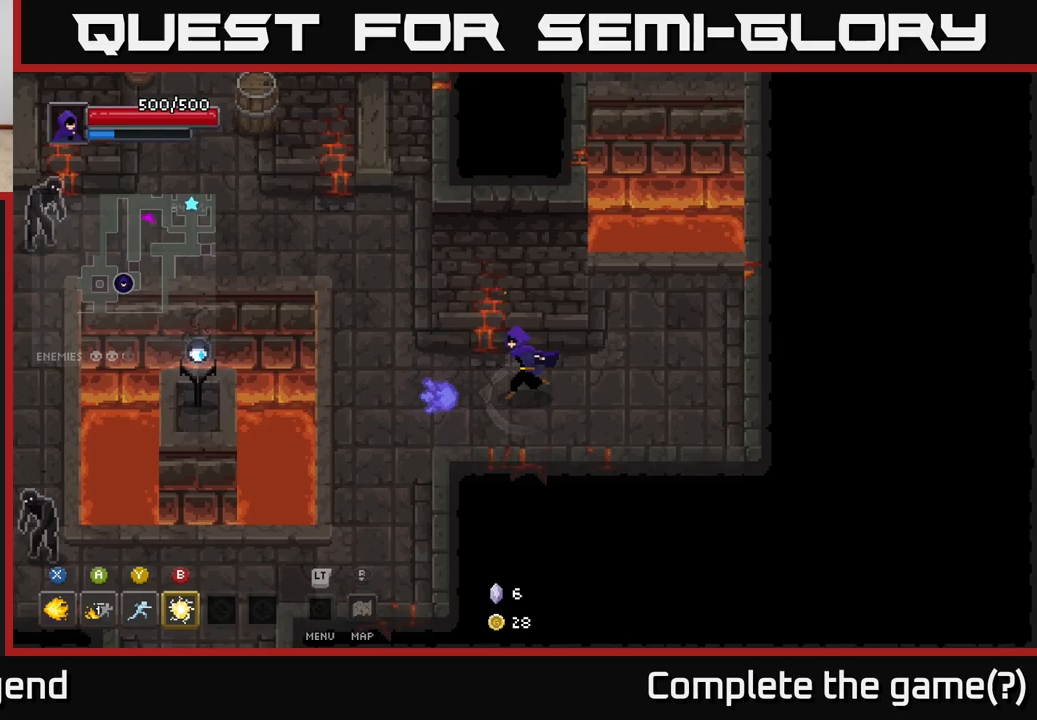
{"buttons": [], "left_stick": "left", "right_stick": "center", "events": [[167, "B", "down"], [283, "B", "up"]]}
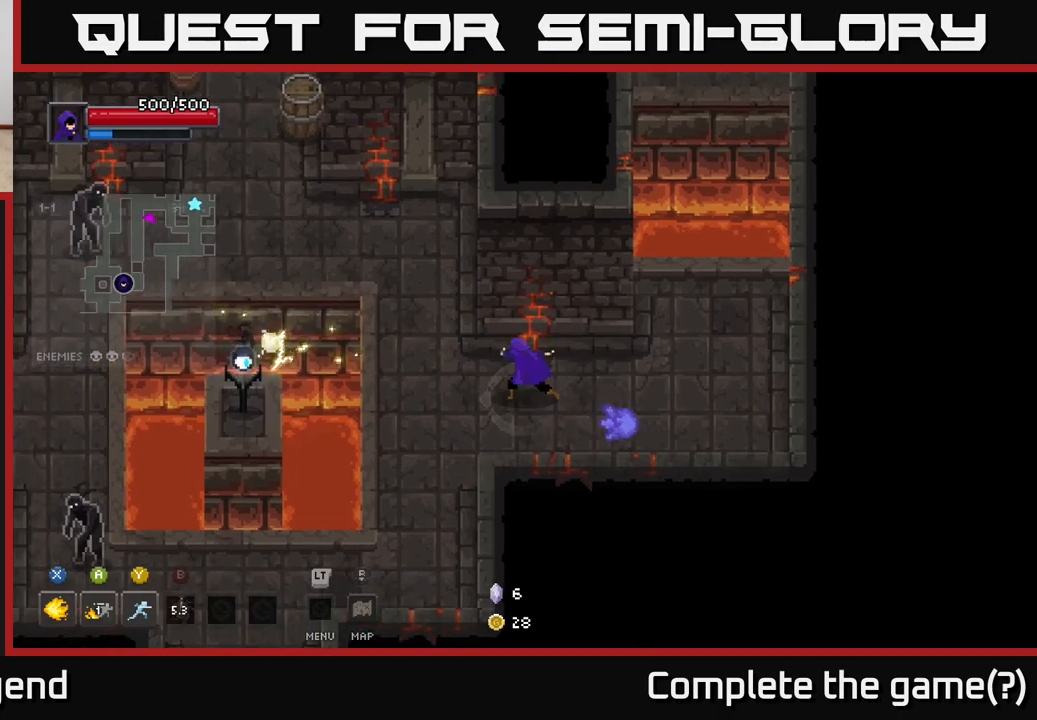
{"buttons": [], "left_stick": "center", "right_stick": "center", "events": [[133, "left_stick", "center"], [267, "left_stick", "down-left"], [350, "left_stick", "left"], [467, "left_stick", "center"]]}
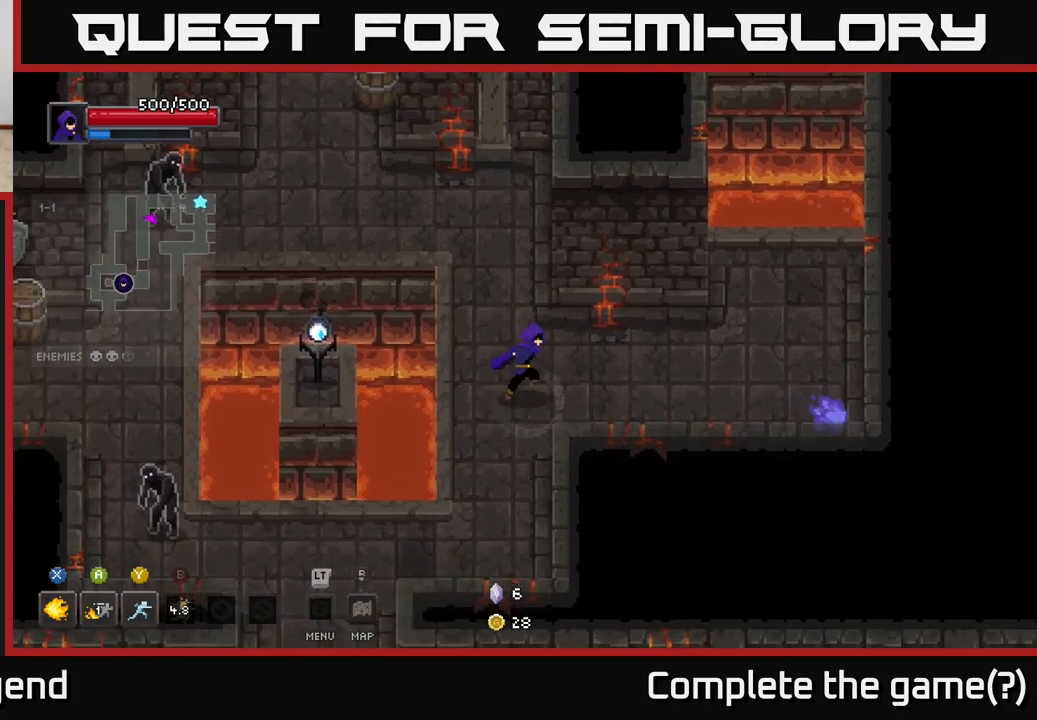
{"buttons": [], "left_stick": "down", "right_stick": "center", "events": [[17, "left_stick", "down-right"], [200, "left_stick", "down"]]}
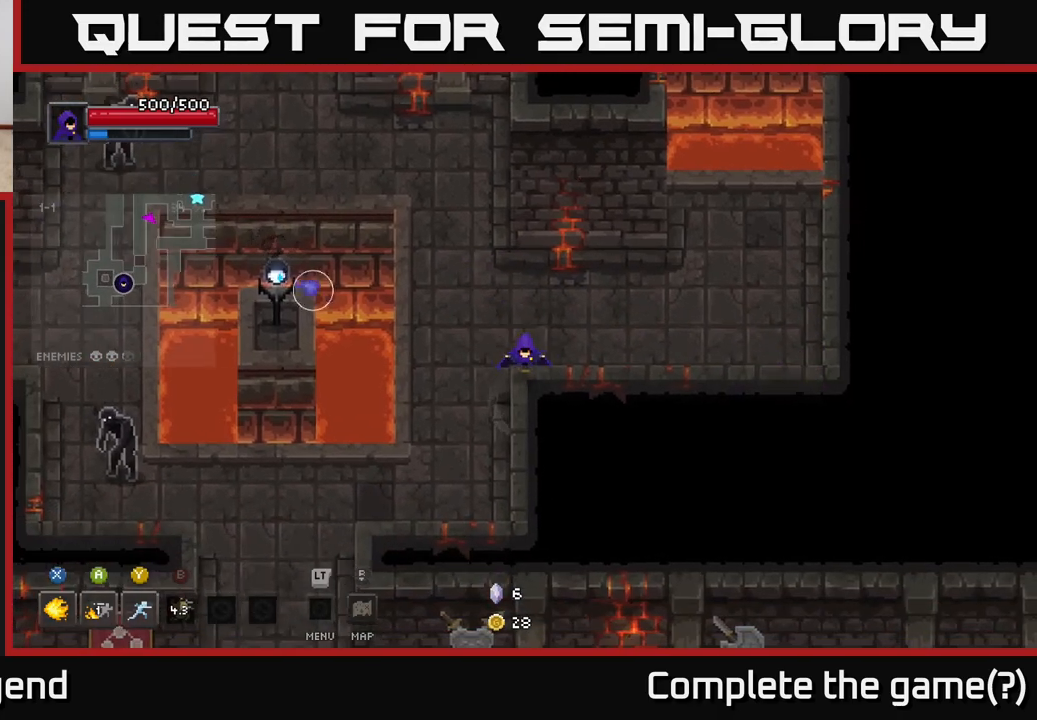
{"buttons": [], "left_stick": "down", "right_stick": "center", "events": [[83, "left_stick", "down-left"], [300, "left_stick", "down"]]}
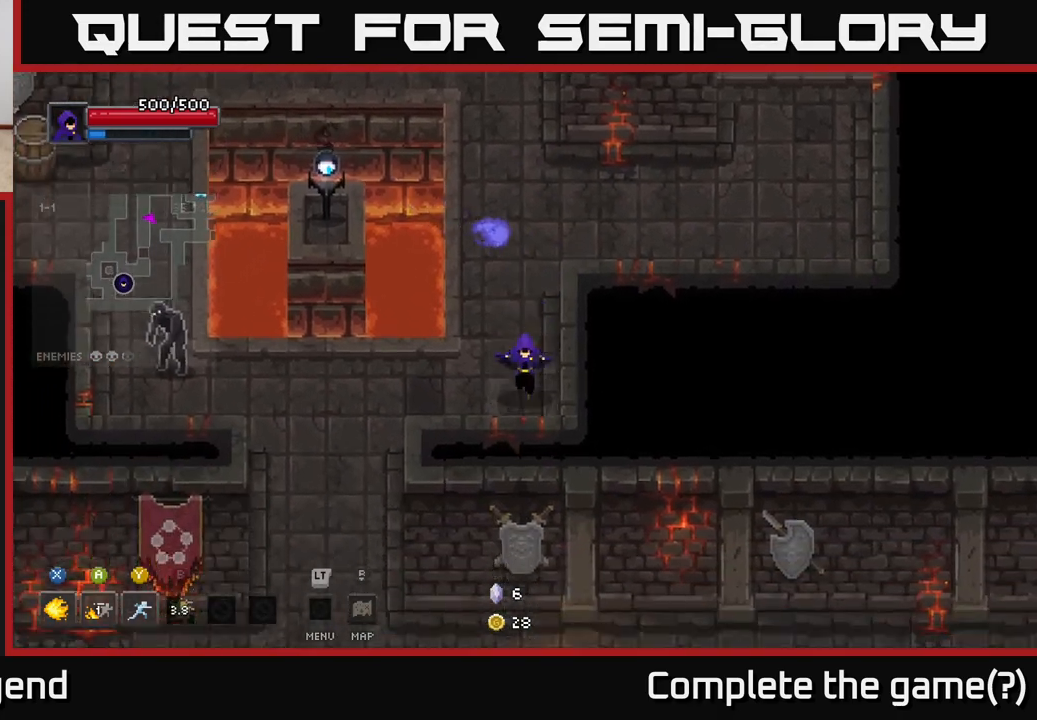
{"buttons": [], "left_stick": "center", "right_stick": "center", "events": [[83, "left_stick", "left"], [150, "left_stick", "up-left"], [200, "Y", "down"], [267, "Y", "up"], [467, "left_stick", "center"]]}
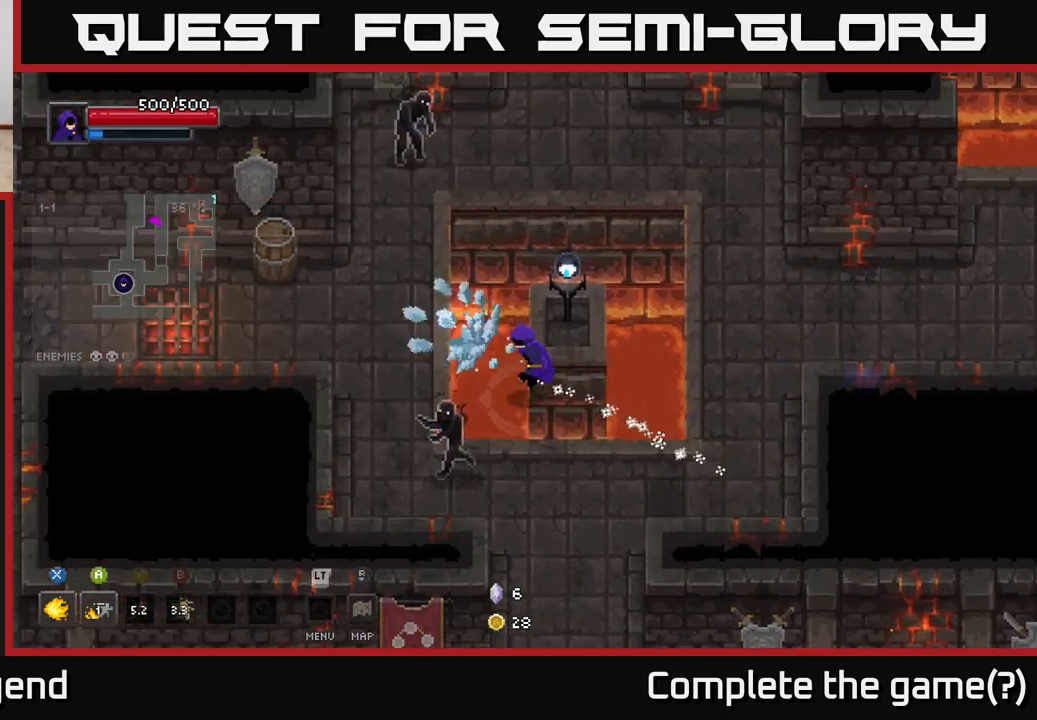
{"buttons": [], "left_stick": "center", "right_stick": "center", "events": [[67, "left_stick", "right"], [300, "A", "down"], [300, "left_stick", "up-right"], [317, "X", "down"], [367, "X", "up"], [400, "A", "up"], [450, "left_stick", "center"]]}
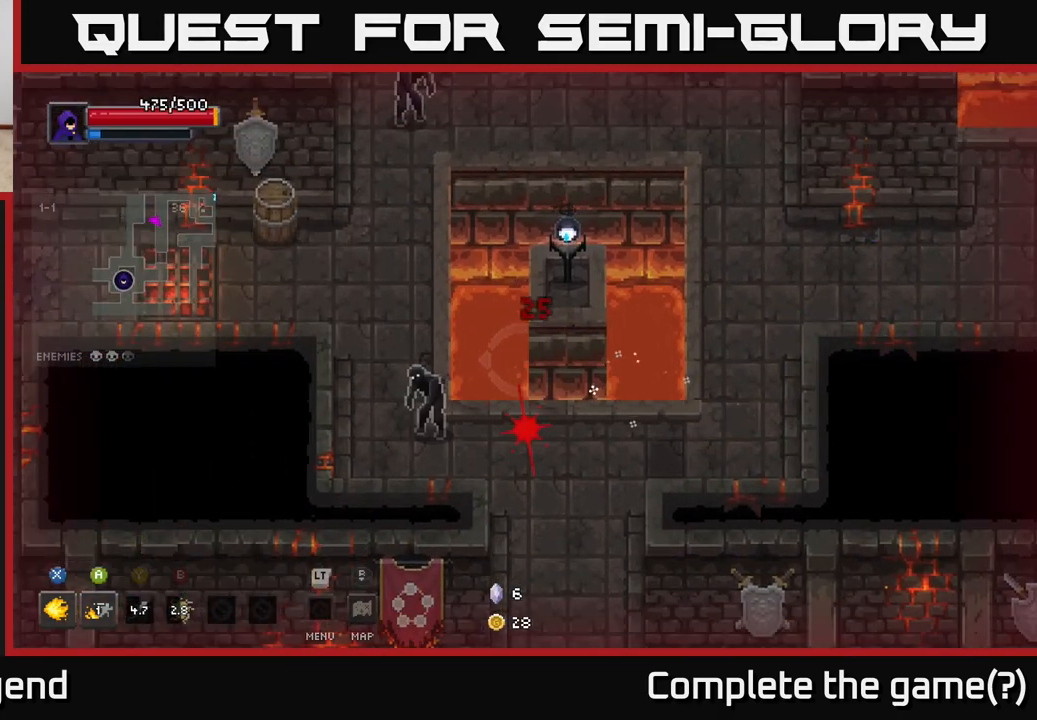
{"buttons": [], "left_stick": "center", "right_stick": "center", "events": [[233, "X", "down"], [350, "X", "up"]]}
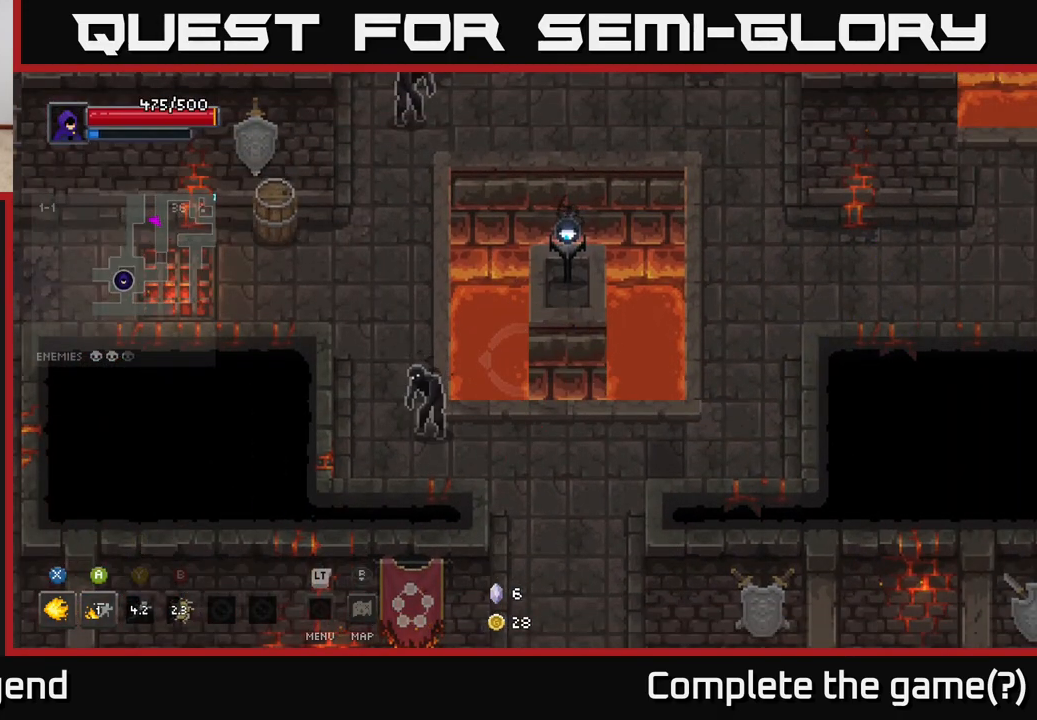
{"buttons": [], "left_stick": "center", "right_stick": "center", "events": []}
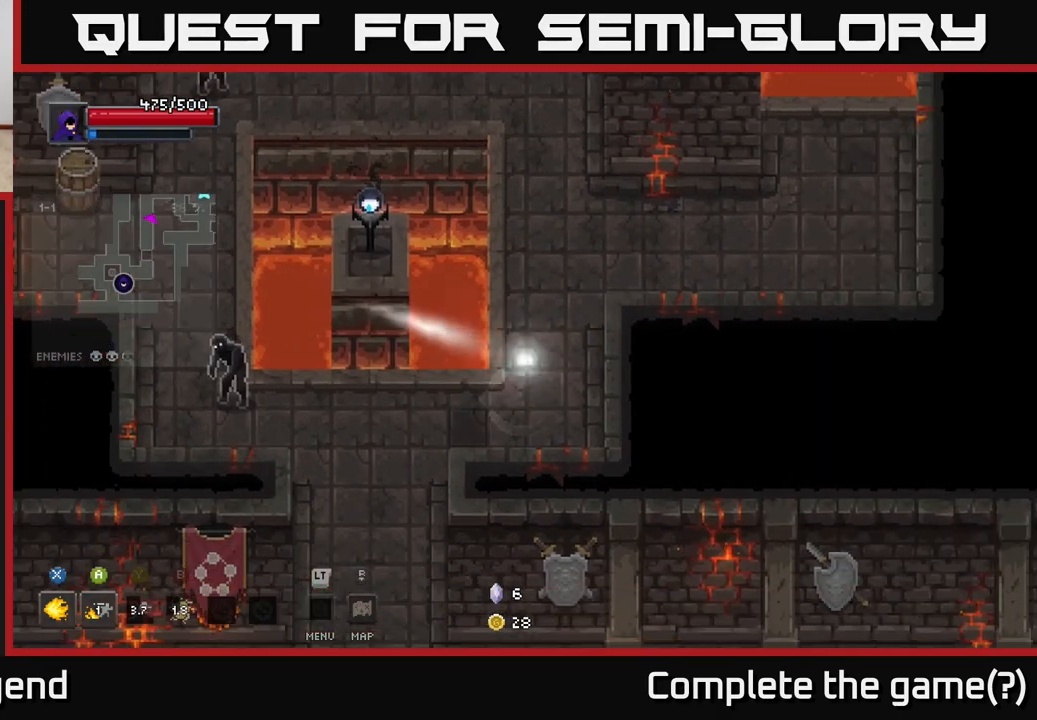
{"buttons": [], "left_stick": "left", "right_stick": "center", "events": [[100, "left_stick", "down"], [167, "left_stick", "down-left"], [417, "left_stick", "left"]]}
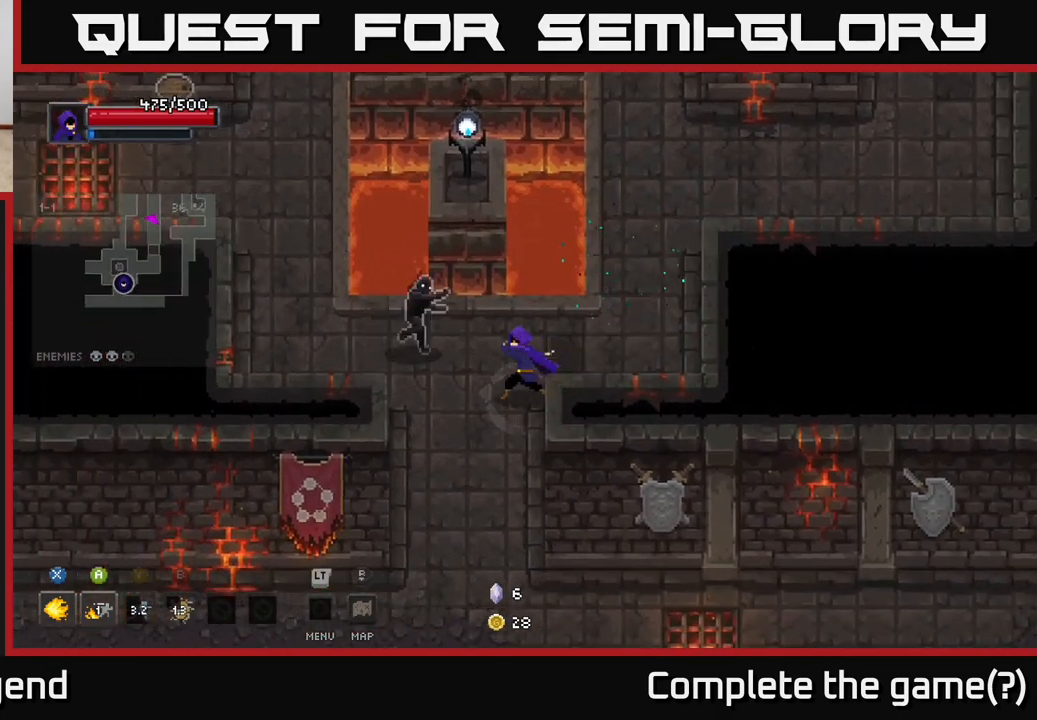
{"buttons": ["X"], "left_stick": "up-left", "right_stick": "center", "events": [[17, "X", "down"], [83, "left_stick", "up-left"]]}
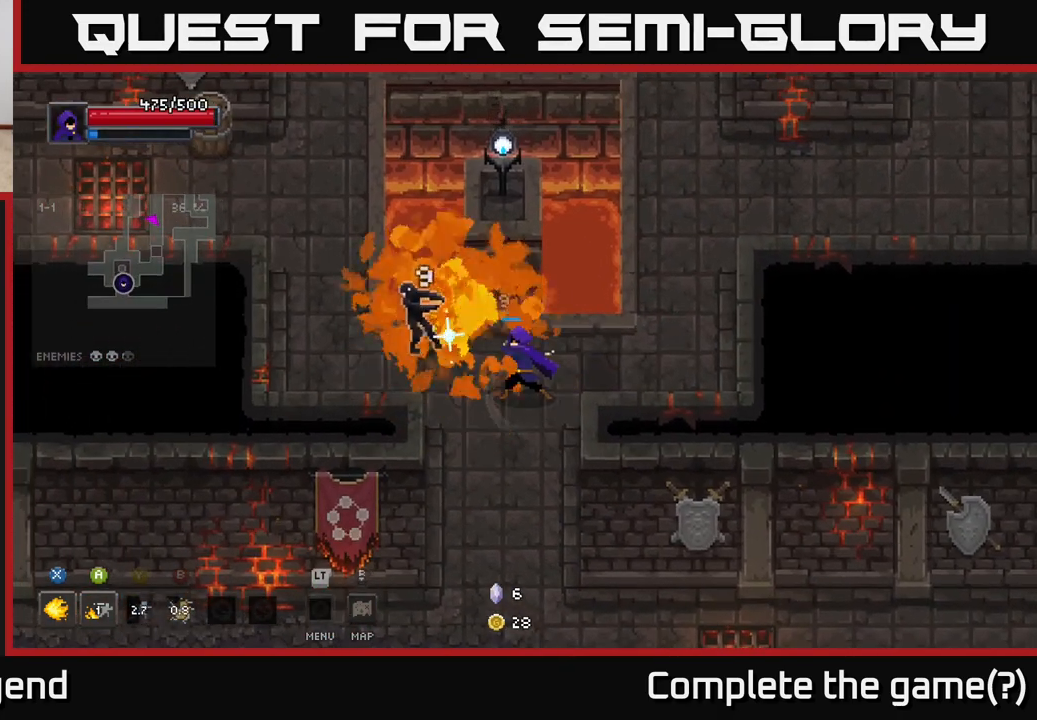
{"buttons": [], "left_stick": "left", "right_stick": "center", "events": [[117, "left_stick", "center"], [350, "X", "up"], [350, "left_stick", "left"]]}
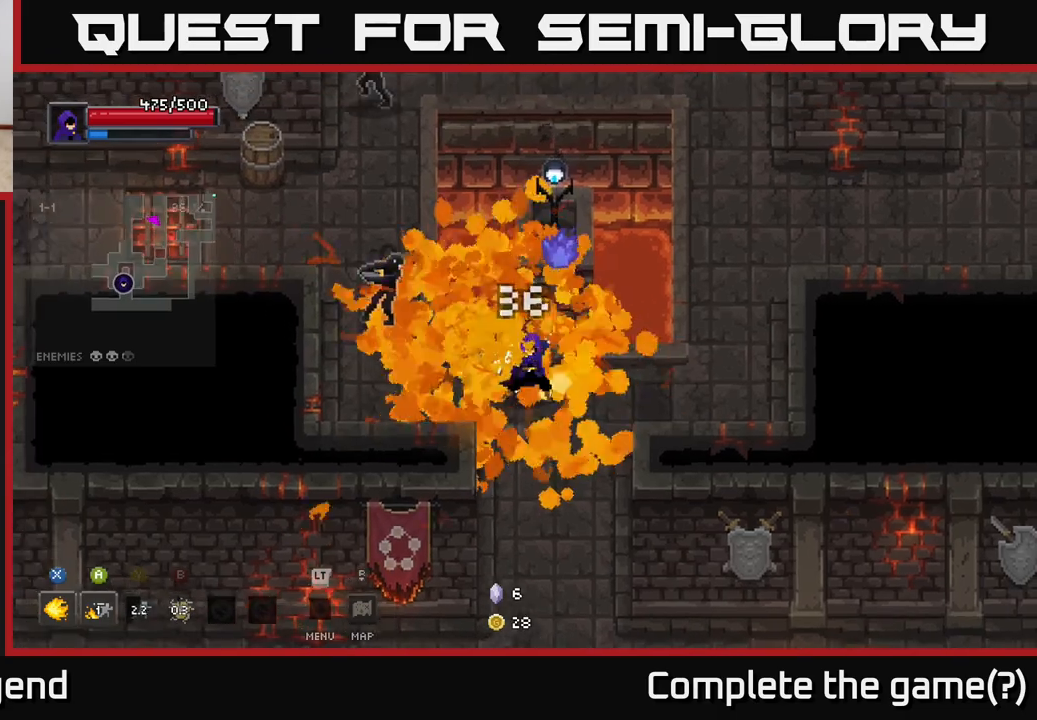
{"buttons": ["X"], "left_stick": "up-left", "right_stick": "center", "events": [[367, "left_stick", "up-left"], [450, "X", "down"]]}
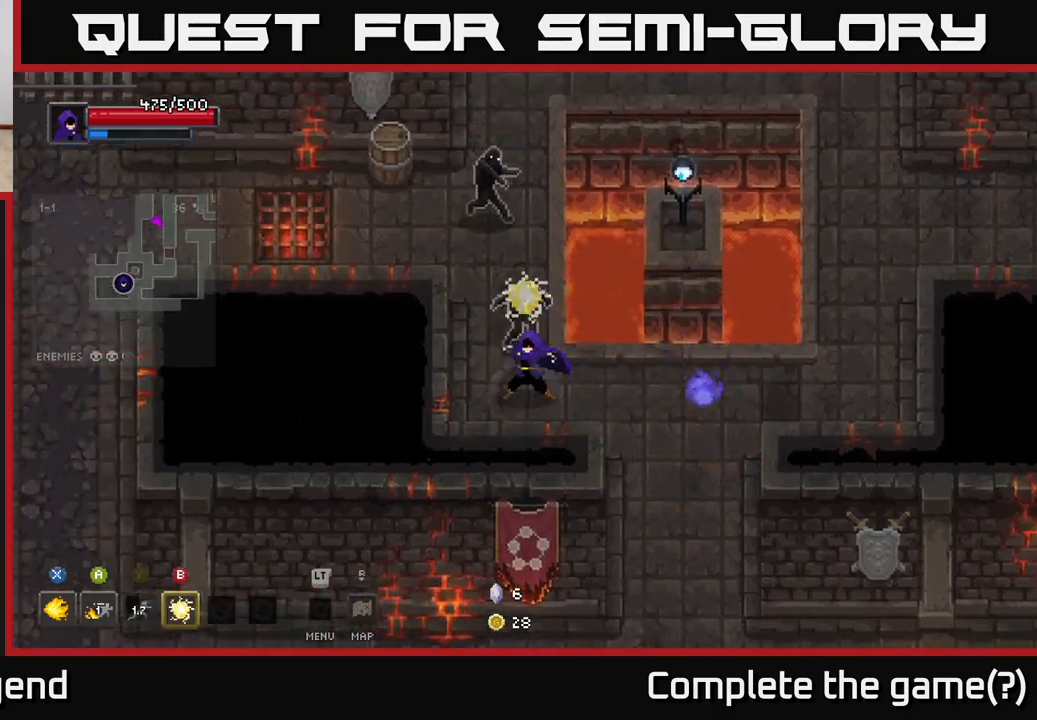
{"buttons": ["X"], "left_stick": "up", "right_stick": "center", "events": [[33, "left_stick", "up"]]}
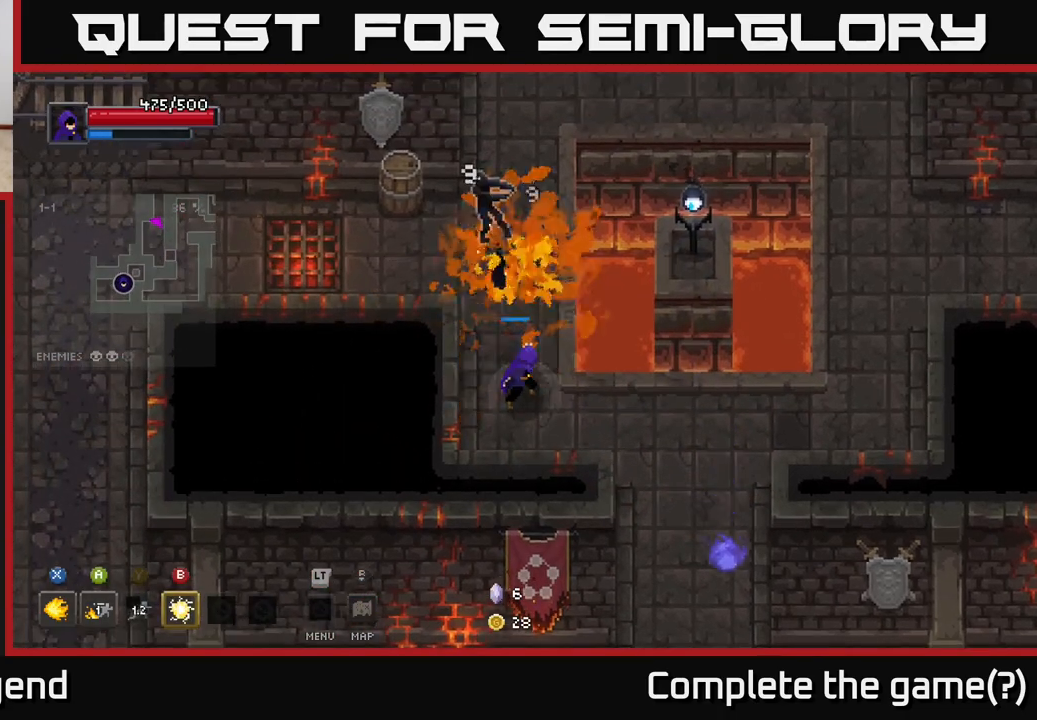
{"buttons": [], "left_stick": "up-left", "right_stick": "center", "events": [[267, "X", "up"], [383, "left_stick", "up-left"]]}
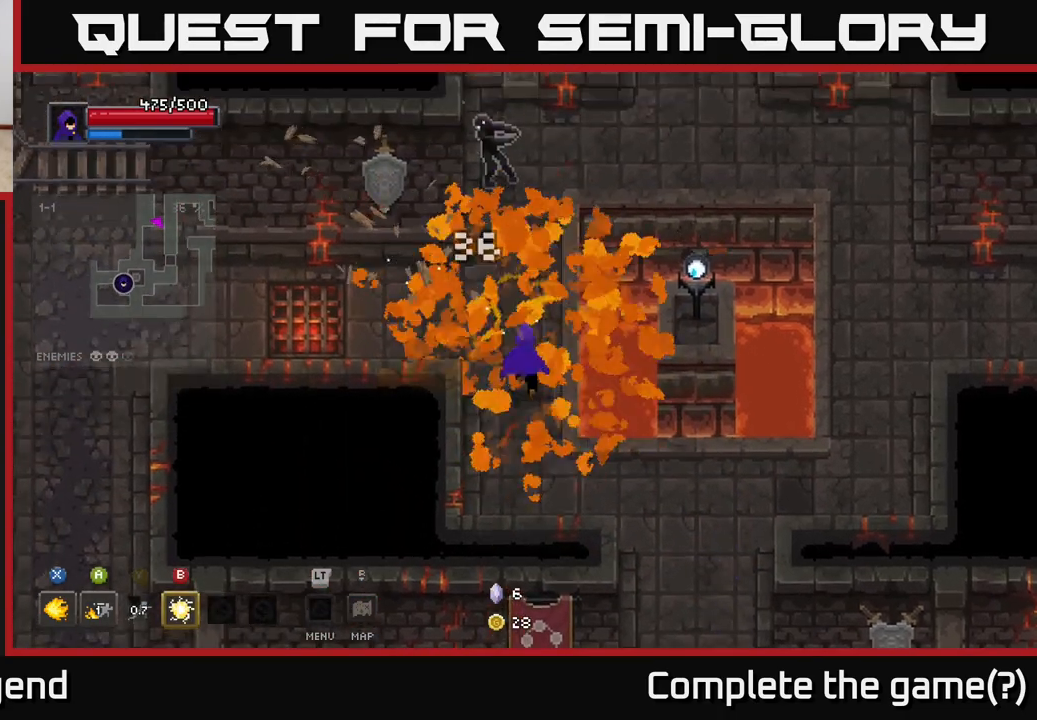
{"buttons": [], "left_stick": "down-left", "right_stick": "center", "events": [[100, "left_stick", "right"], [150, "B", "down"], [200, "left_stick", "up-right"], [217, "B", "up"], [400, "left_stick", "center"], [483, "left_stick", "down-left"]]}
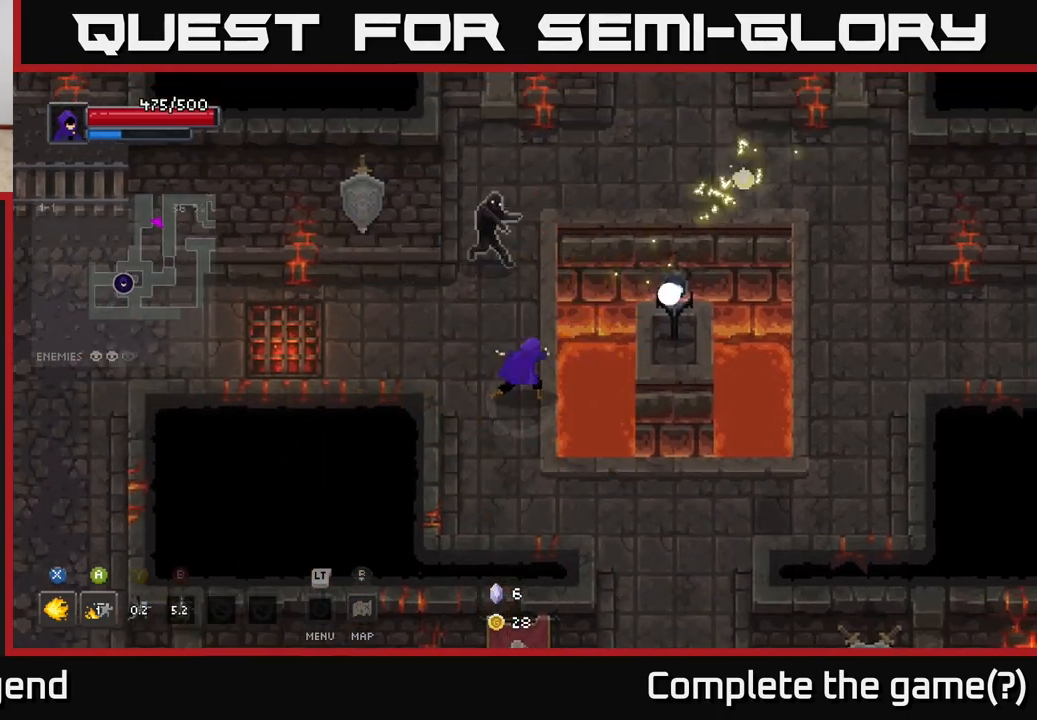
{"buttons": [], "left_stick": "up", "right_stick": "center", "events": [[233, "left_stick", "up"], [267, "X", "down"], [450, "X", "up"]]}
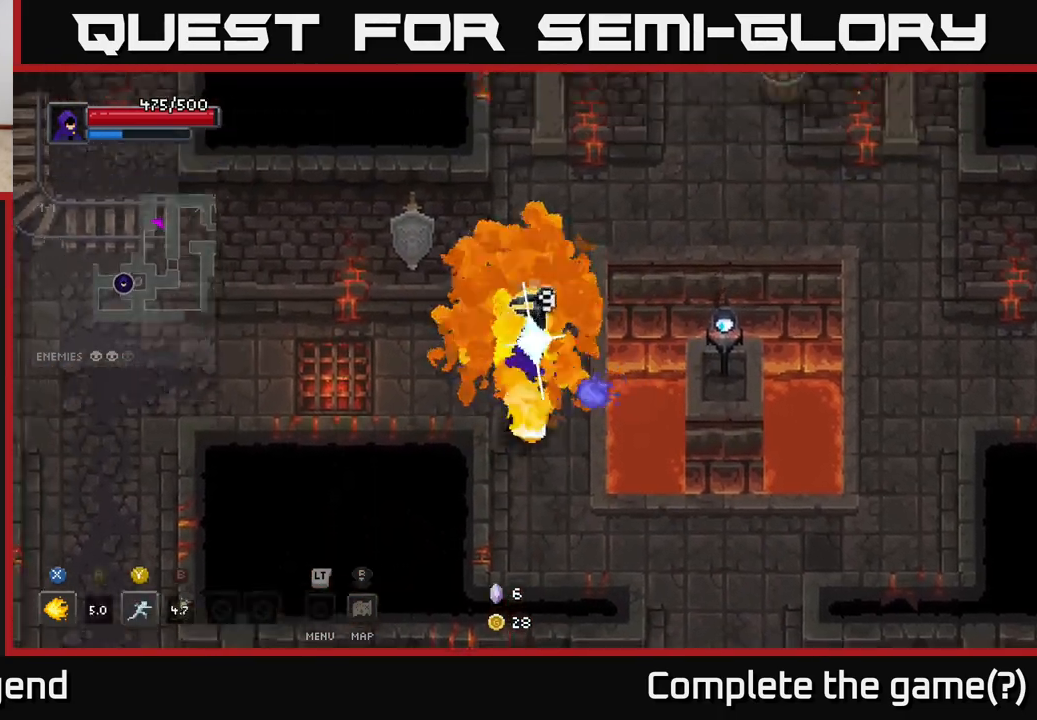
{"buttons": ["X"], "left_stick": "down", "right_stick": "center", "events": [[17, "A", "down"], [117, "A", "up"], [183, "left_stick", "up-right"], [350, "left_stick", "down-right"], [433, "left_stick", "down"], [450, "X", "down"]]}
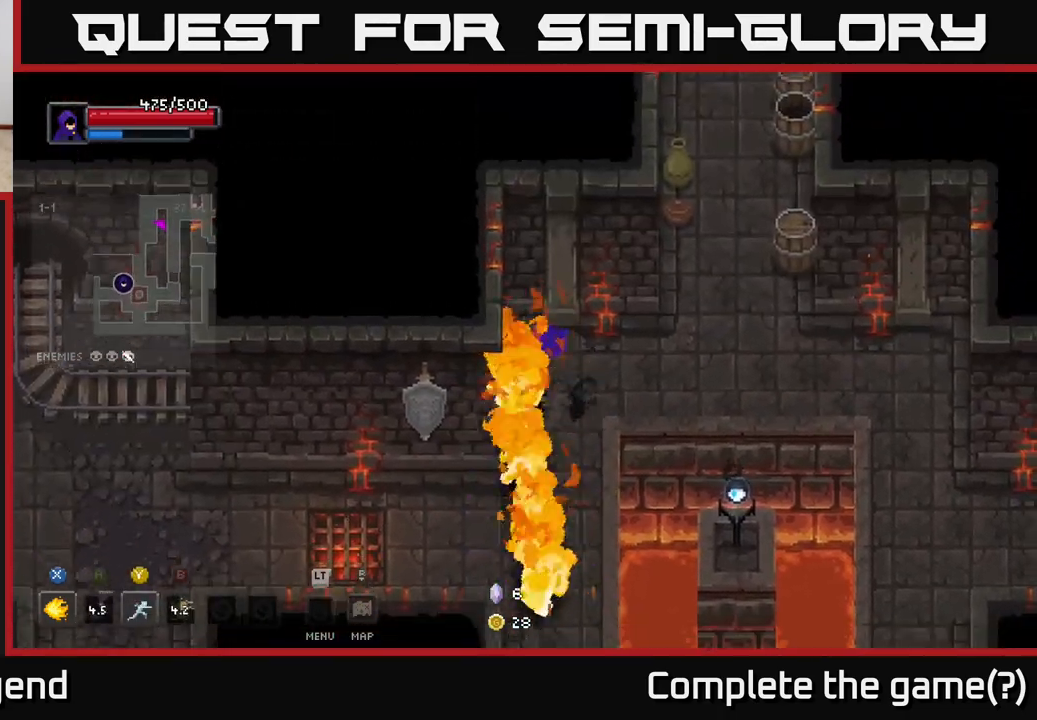
{"buttons": [], "left_stick": "down", "right_stick": "center", "events": [[67, "left_stick", "down-right"], [267, "X", "up"], [300, "left_stick", "center"], [417, "left_stick", "down"]]}
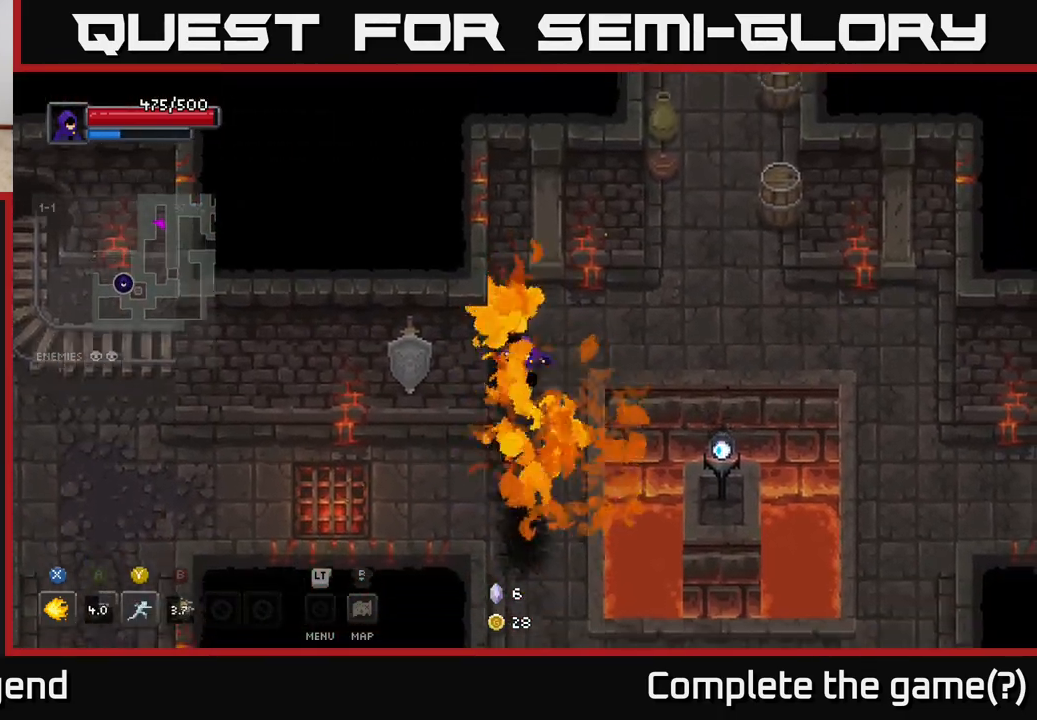
{"buttons": [], "left_stick": "down", "right_stick": "center", "events": [[200, "left_stick", "center"], [350, "left_stick", "down"]]}
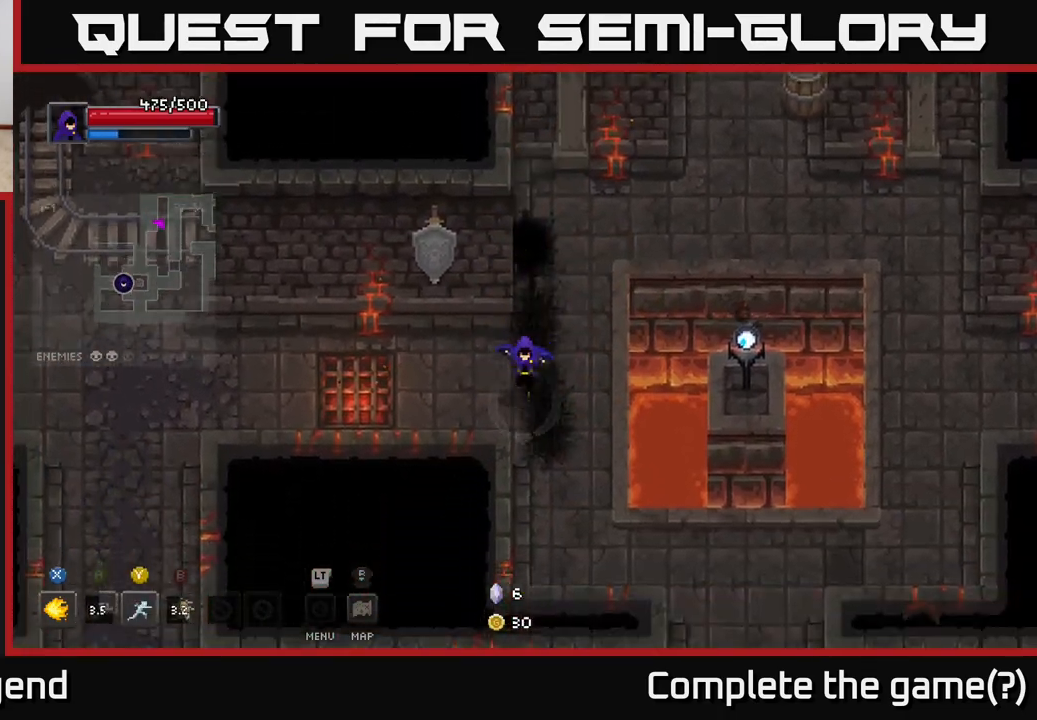
{"buttons": [], "left_stick": "center", "right_stick": "center", "events": [[100, "left_stick", "center"], [233, "left_stick", "down"], [433, "left_stick", "center"]]}
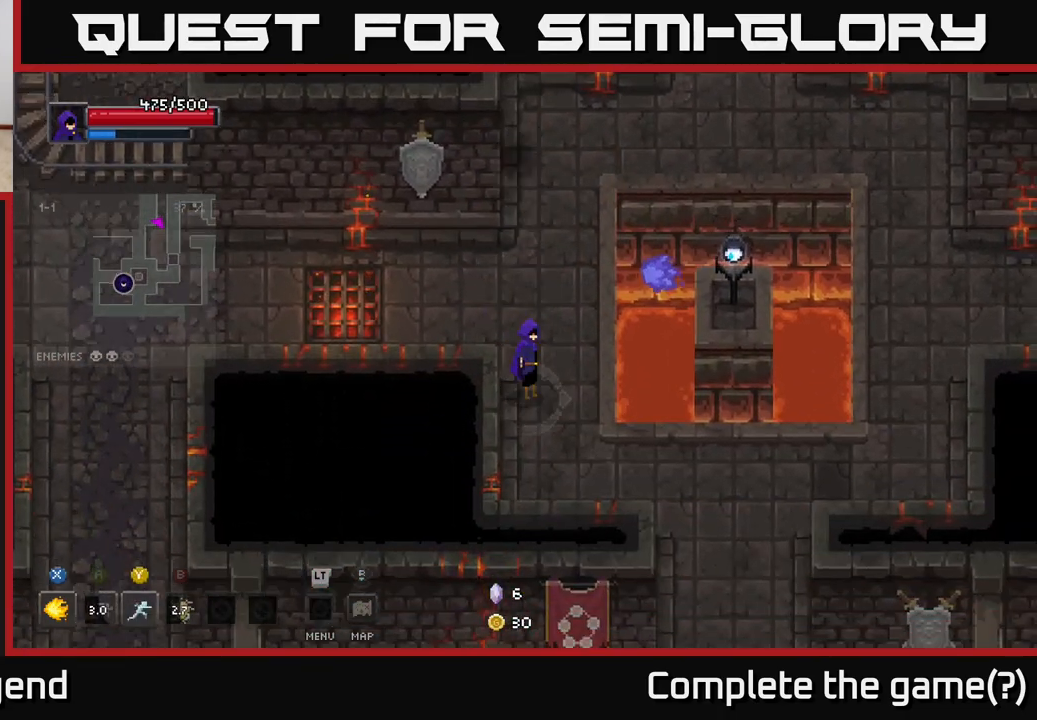
{"buttons": ["A"], "left_stick": "up-right", "right_stick": "center", "events": [[83, "left_stick", "down"], [283, "left_stick", "right"], [367, "left_stick", "up-right"], [417, "A", "down"]]}
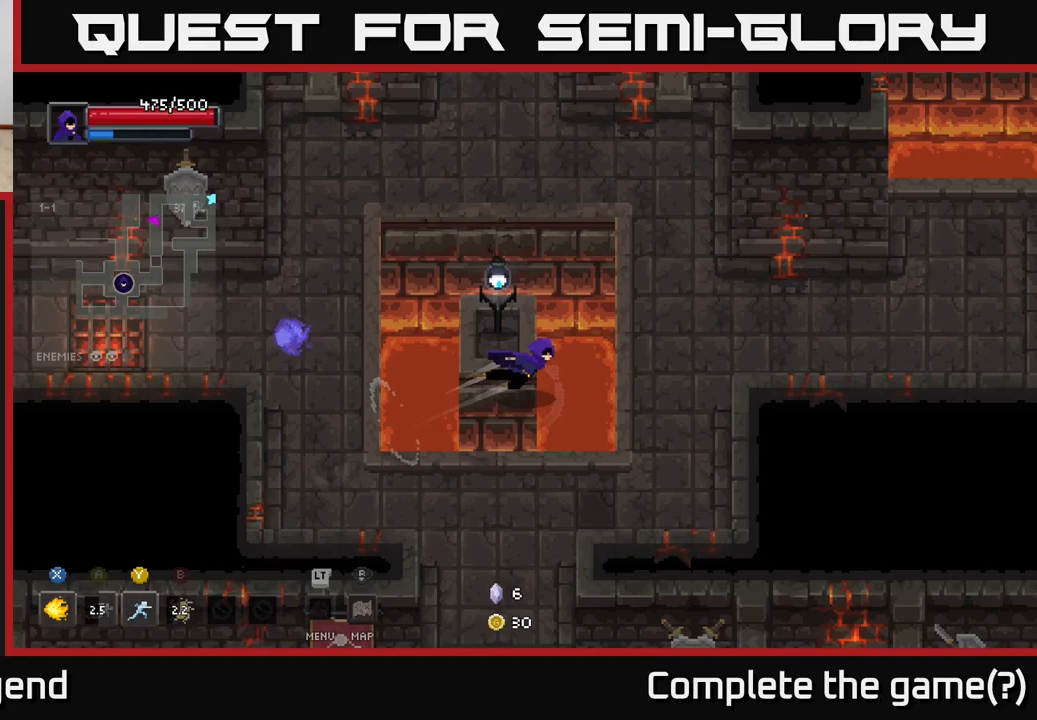
{"buttons": [], "left_stick": "center", "right_stick": "center", "events": [[17, "A", "up"], [150, "left_stick", "left"], [317, "X", "down"], [383, "left_stick", "up"], [400, "X", "up"], [450, "left_stick", "center"]]}
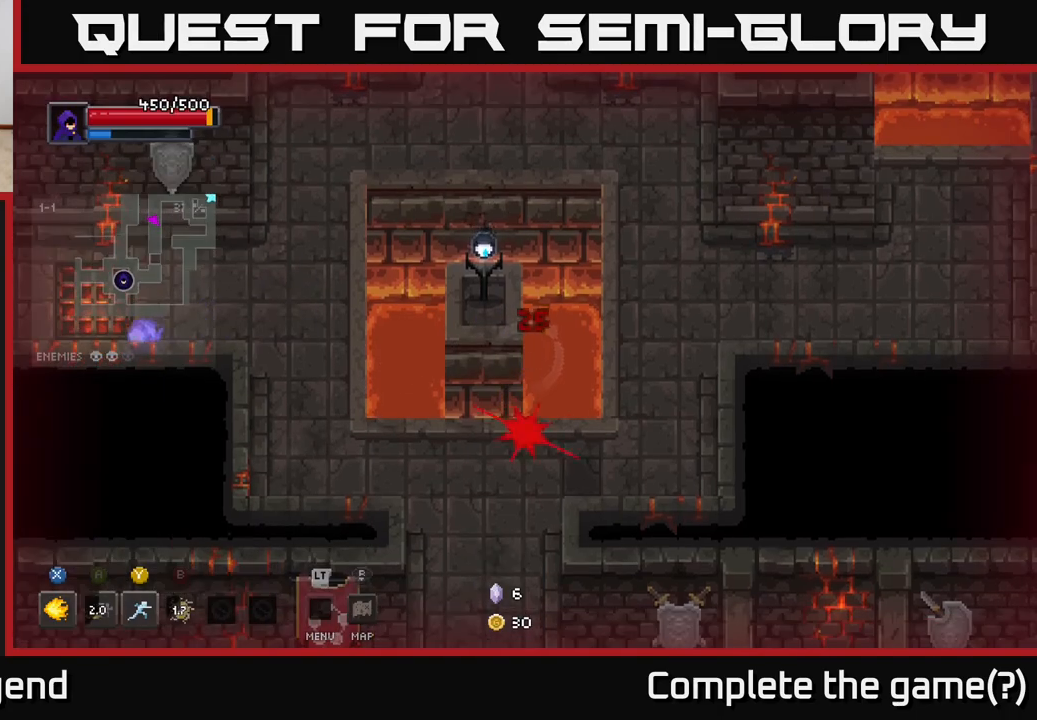
{"buttons": [], "left_stick": "center", "right_stick": "center", "events": []}
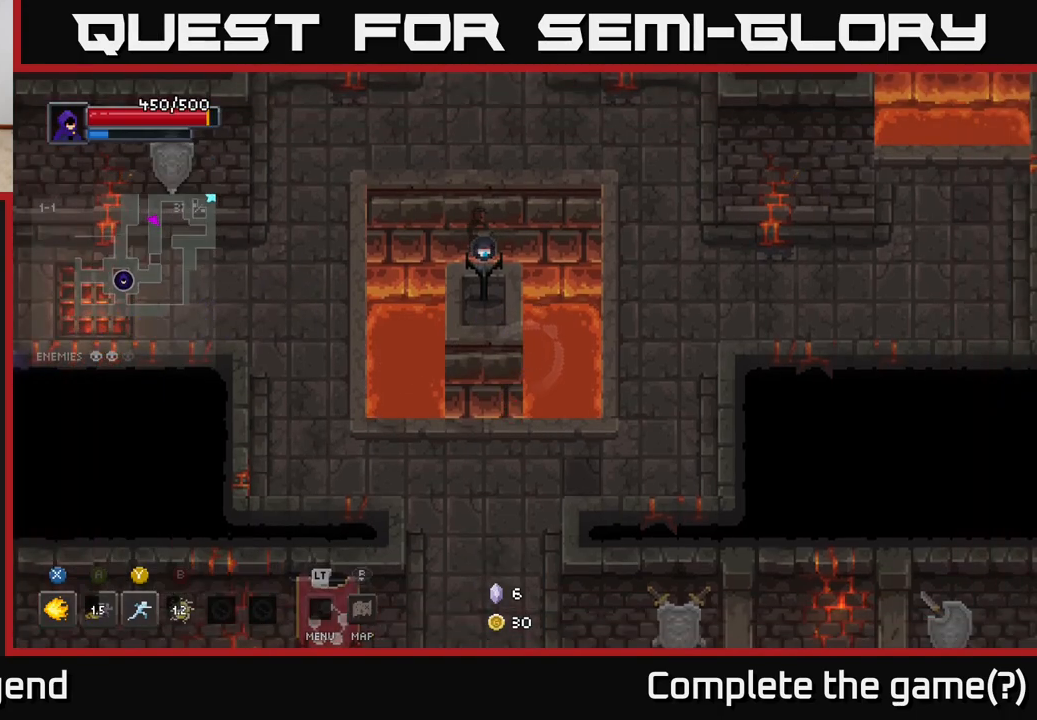
{"buttons": [], "left_stick": "center", "right_stick": "center", "events": []}
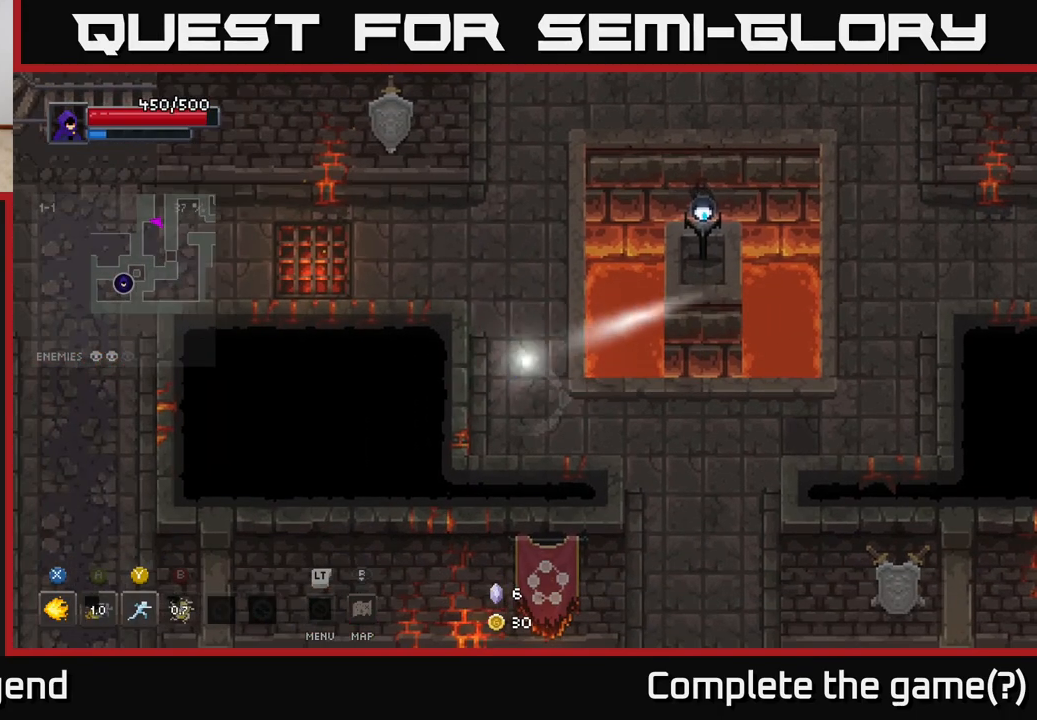
{"buttons": [], "left_stick": "right", "right_stick": "center", "events": [[200, "left_stick", "down"], [317, "left_stick", "down-right"], [483, "left_stick", "right"]]}
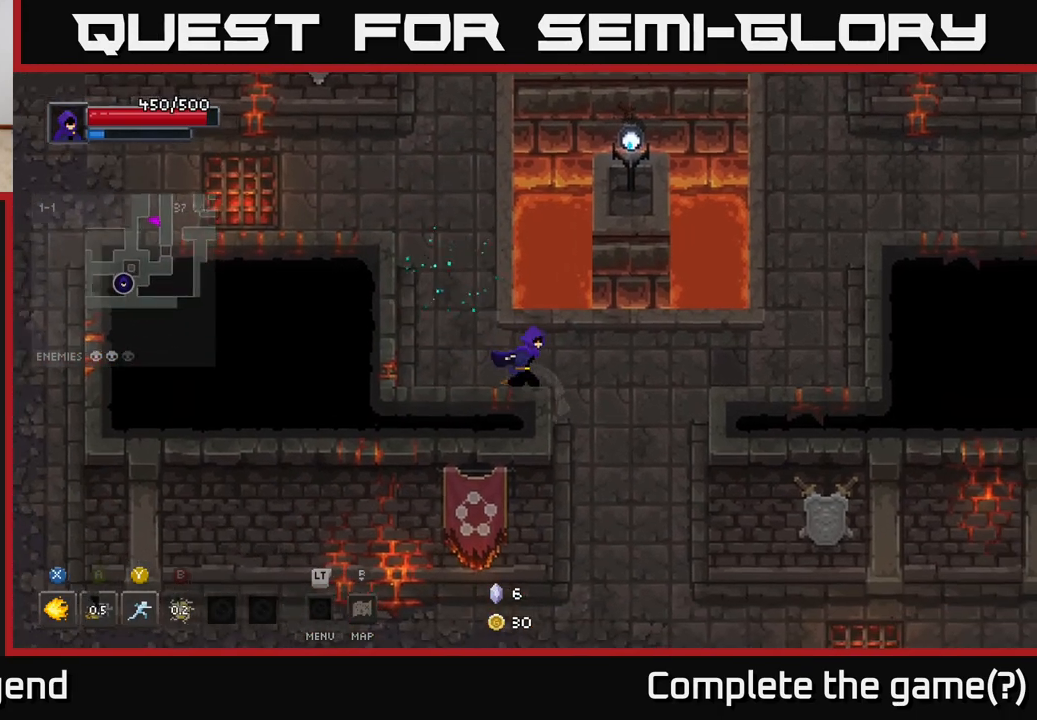
{"buttons": [], "left_stick": "up", "right_stick": "center", "events": [[350, "left_stick", "up"], [417, "A", "down"], [500, "A", "up"]]}
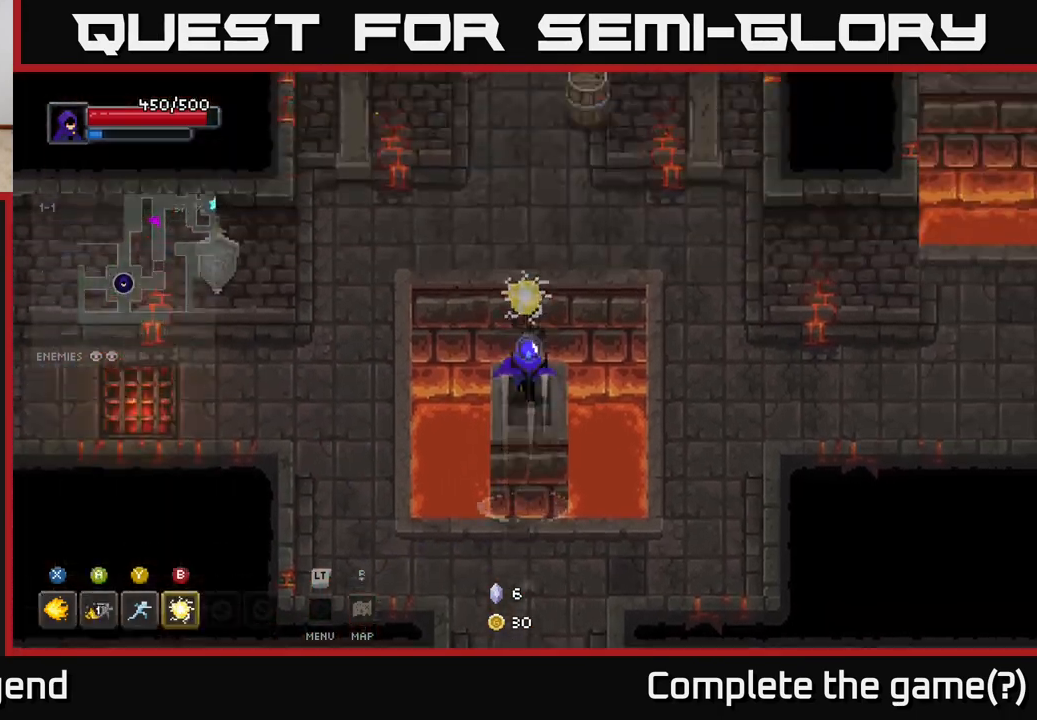
{"buttons": ["X"], "left_stick": "down", "right_stick": "center", "events": [[117, "left_stick", "center"], [250, "X", "down"], [250, "left_stick", "down"]]}
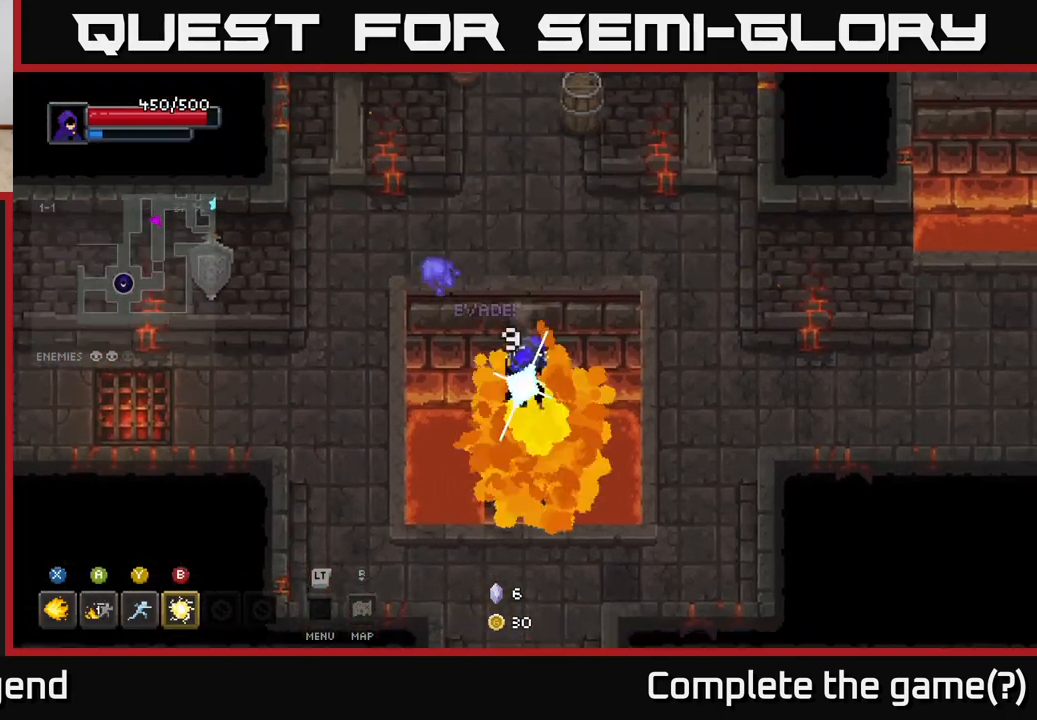
{"buttons": ["X"], "left_stick": "center", "right_stick": "center", "events": [[33, "left_stick", "center"]]}
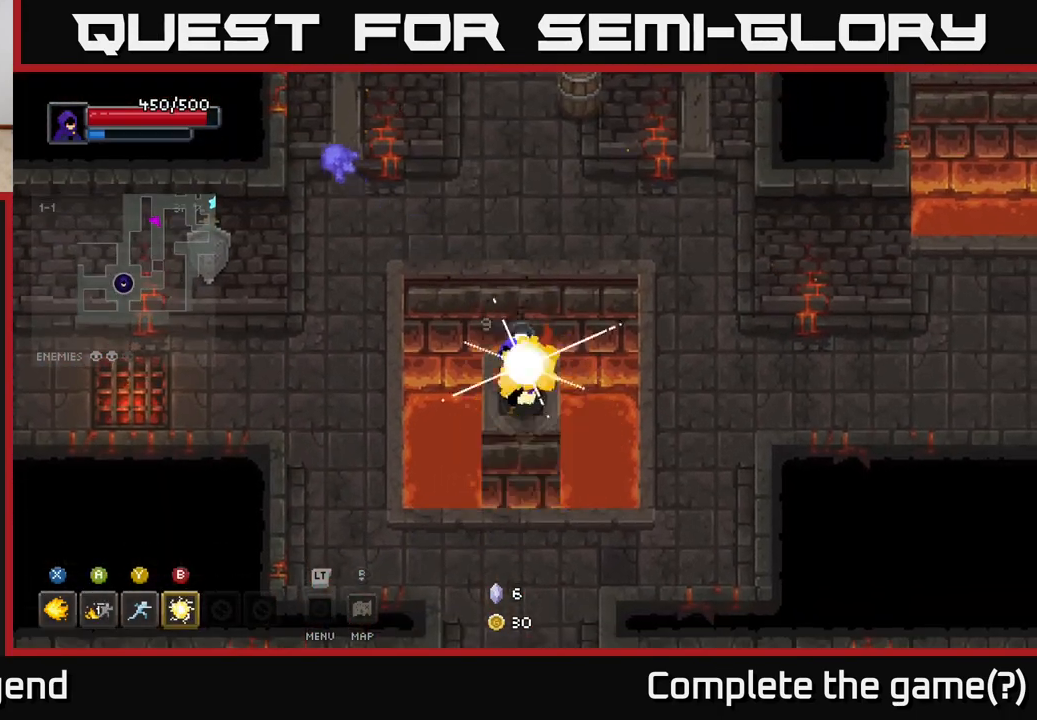
{"buttons": [], "left_stick": "center", "right_stick": "center", "events": [[167, "X", "up"]]}
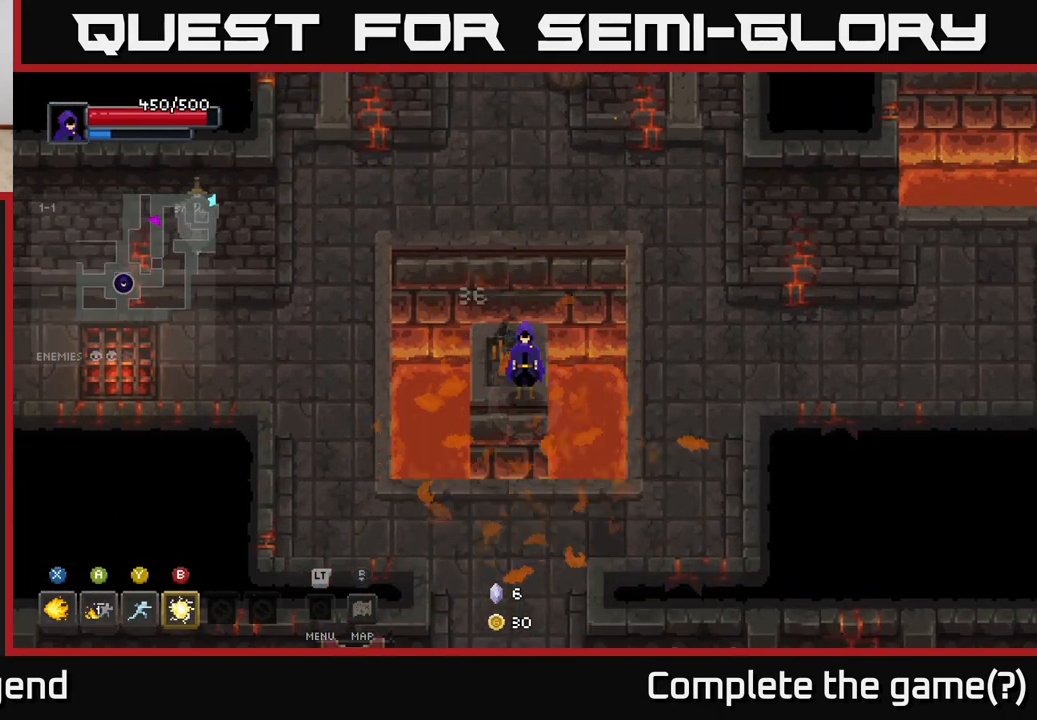
{"buttons": [], "left_stick": "up", "right_stick": "center", "events": [[100, "left_stick", "up"], [317, "A", "down"], [483, "A", "up"]]}